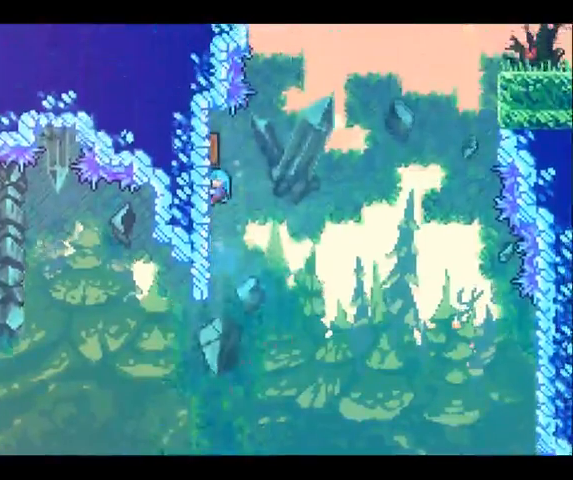
Gameplay with a controller (Xbox layout); each line is a JSON object with the inputs held at the frame after it. "button_events" lists button changes between this image and that frame as [ms after this image, input, new state], when the widget could be followed in between (sticks are given only as held states). Not read: A L1 L3 R1 R2 R3.
{"buttons": [], "left_stick": "up-right", "right_stick": "center", "button_events": []}
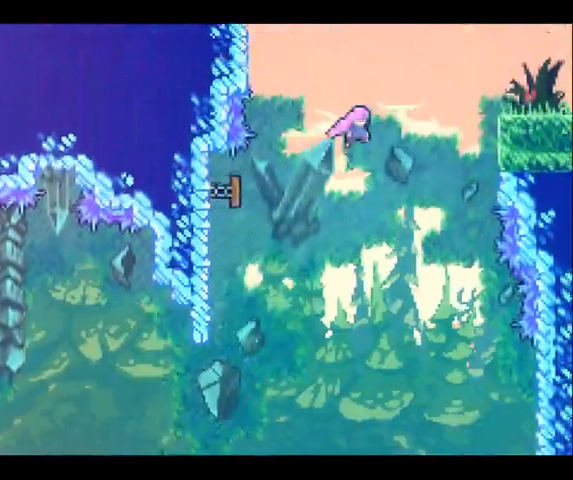
{"buttons": [], "left_stick": "right", "right_stick": "center", "button_events": [[100, "X", "down"], [200, "X", "up"]]}
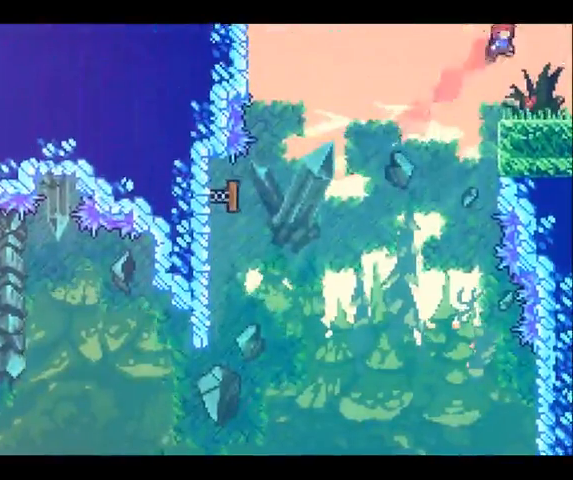
{"buttons": [], "left_stick": "right", "right_stick": "center", "button_events": []}
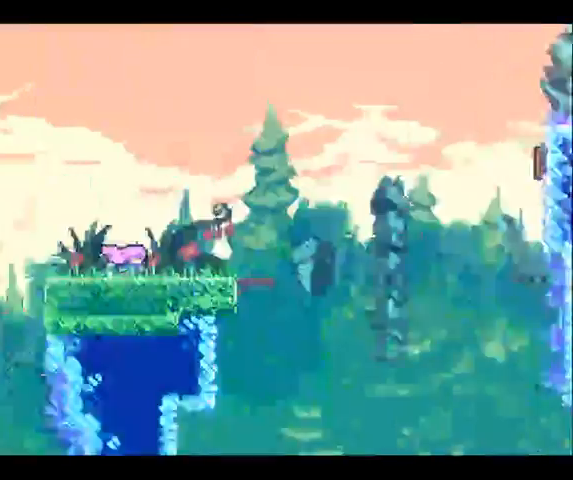
{"buttons": [], "left_stick": "right", "right_stick": "center", "button_events": []}
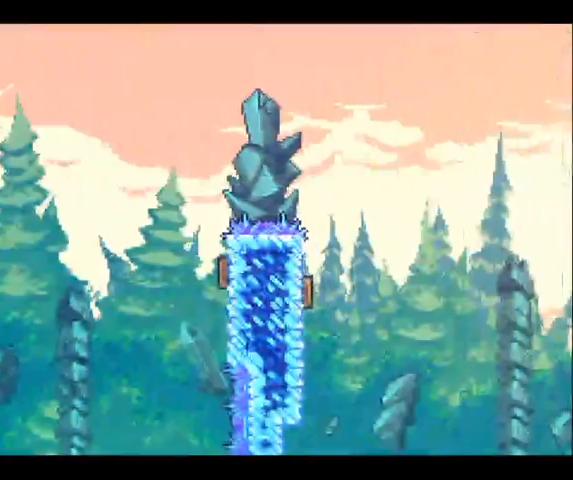
{"buttons": [], "left_stick": "right", "right_stick": "center", "button_events": []}
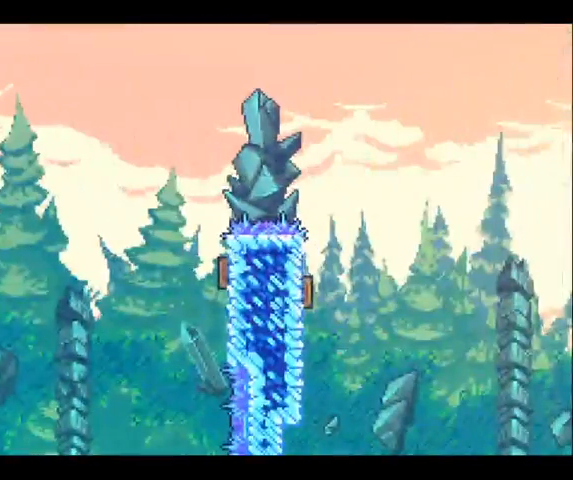
{"buttons": [], "left_stick": "right", "right_stick": "center", "button_events": []}
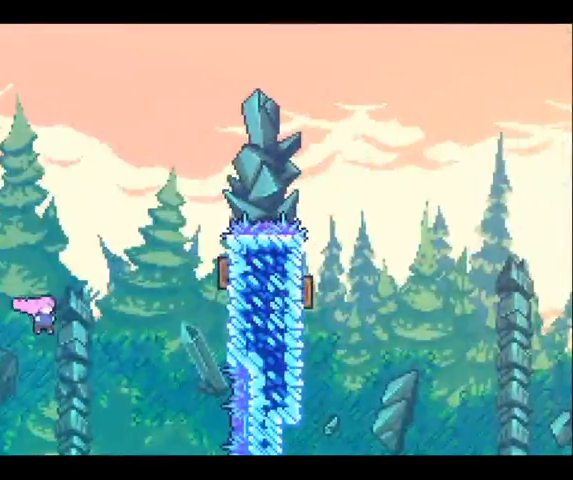
{"buttons": [], "left_stick": "up-right", "right_stick": "center", "button_events": [[233, "X", "down"], [367, "X", "up"]]}
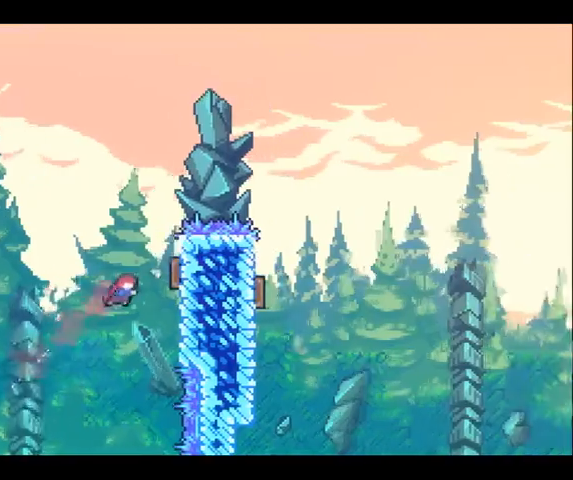
{"buttons": [], "left_stick": "up-right", "right_stick": "center", "button_events": [[133, "X", "down"], [267, "X", "up"]]}
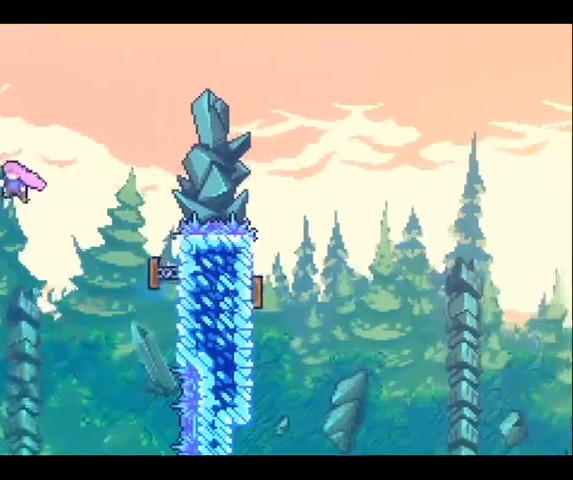
{"buttons": ["X"], "left_stick": "up-right", "right_stick": "center", "button_events": [[33, "X", "down"], [200, "X", "up"], [433, "X", "down"]]}
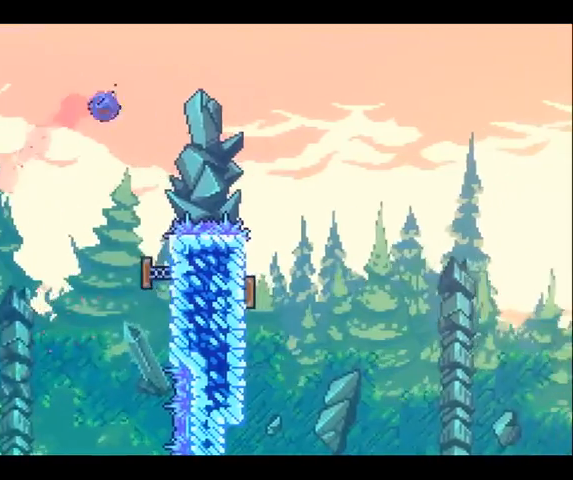
{"buttons": [], "left_stick": "up-right", "right_stick": "center", "button_events": [[100, "X", "up"]]}
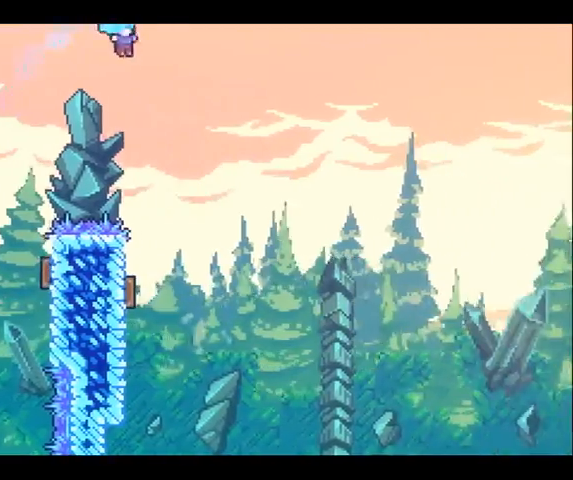
{"buttons": [], "left_stick": "left", "right_stick": "center", "button_events": []}
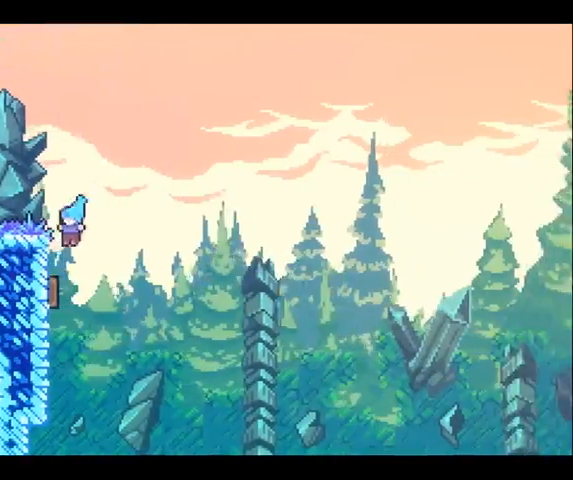
{"buttons": [], "left_stick": "right", "right_stick": "center", "button_events": []}
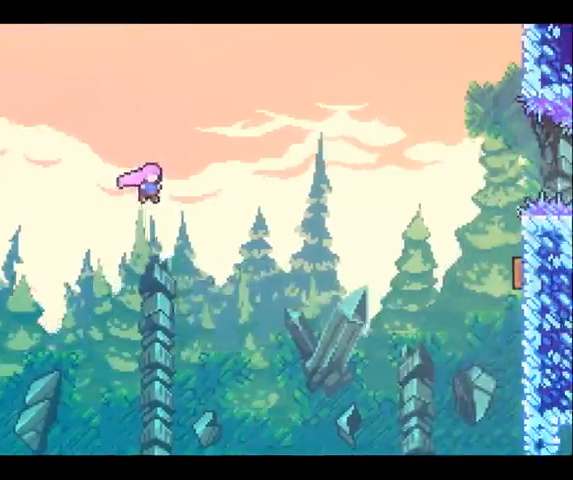
{"buttons": [], "left_stick": "up-right", "right_stick": "center", "button_events": []}
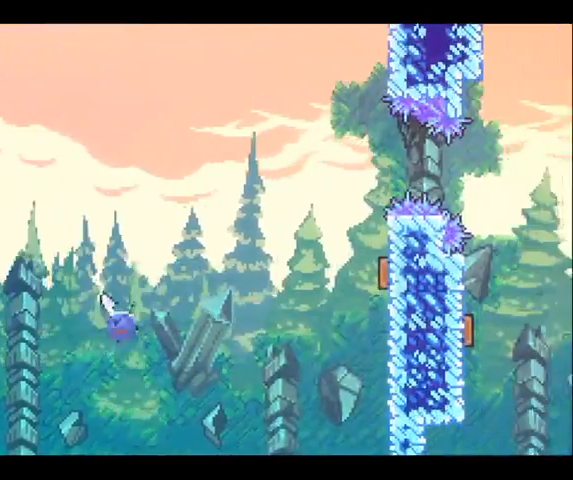
{"buttons": [], "left_stick": "up-right", "right_stick": "center", "button_events": []}
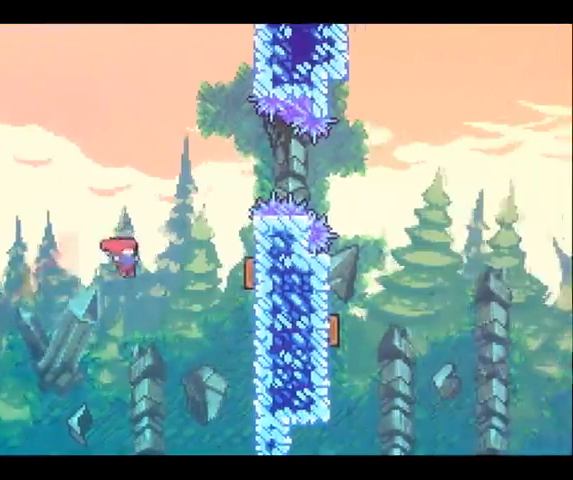
{"buttons": [], "left_stick": "up-right", "right_stick": "center", "button_events": [[300, "X", "down"], [467, "X", "up"]]}
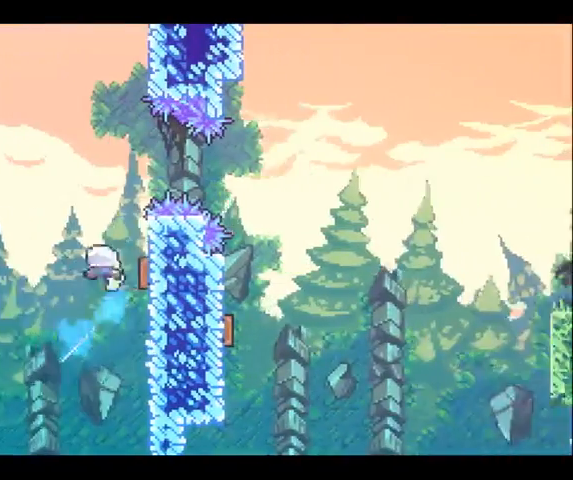
{"buttons": [], "left_stick": "up-right", "right_stick": "center", "button_events": []}
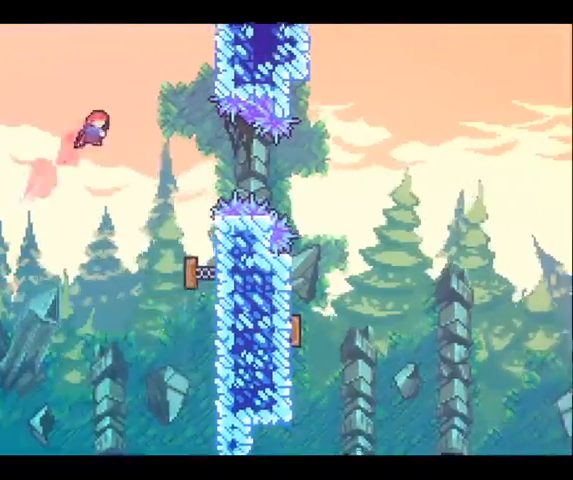
{"buttons": ["X"], "left_stick": "right", "right_stick": "center", "button_events": [[433, "X", "down"]]}
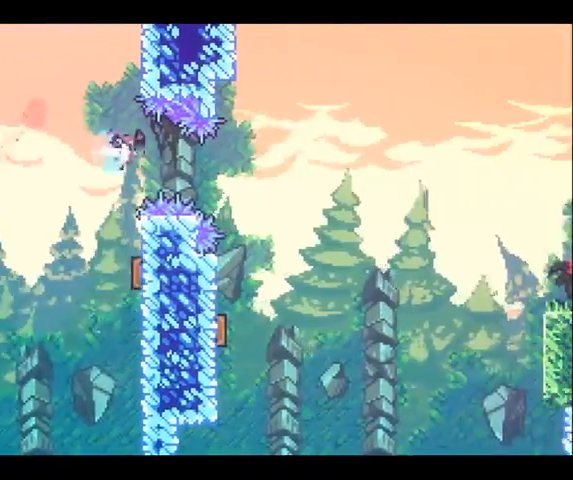
{"buttons": [], "left_stick": "left", "right_stick": "center", "button_events": [[33, "X", "up"]]}
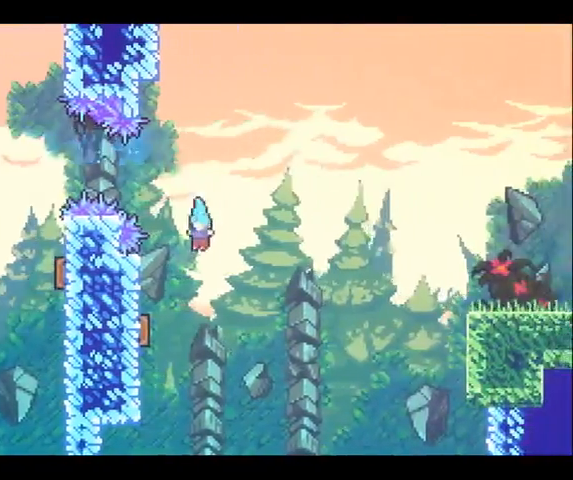
{"buttons": [], "left_stick": "right", "right_stick": "center", "button_events": []}
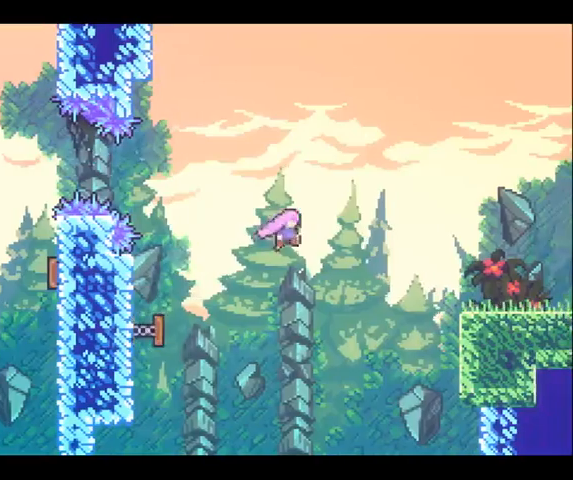
{"buttons": ["X"], "left_stick": "right", "right_stick": "center", "button_events": [[167, "X", "down"], [233, "X", "up"], [433, "X", "down"]]}
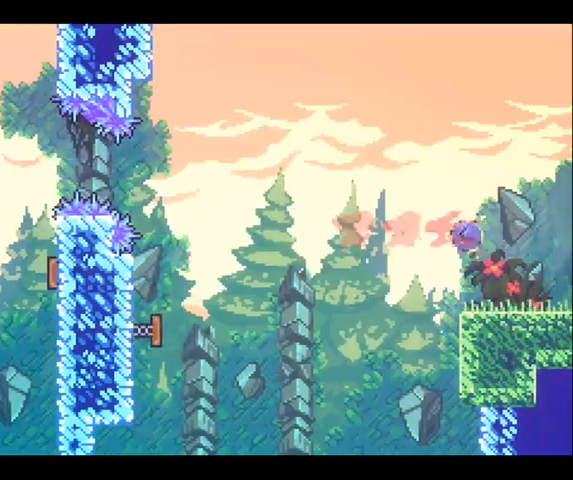
{"buttons": [], "left_stick": "center", "right_stick": "center", "button_events": [[33, "X", "up"]]}
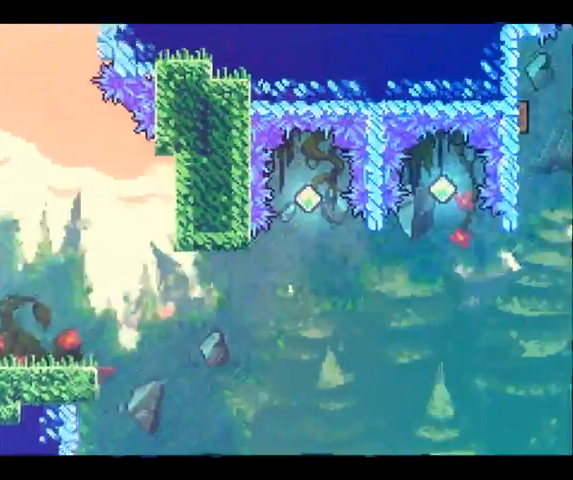
{"buttons": [], "left_stick": "right", "right_stick": "center", "button_events": []}
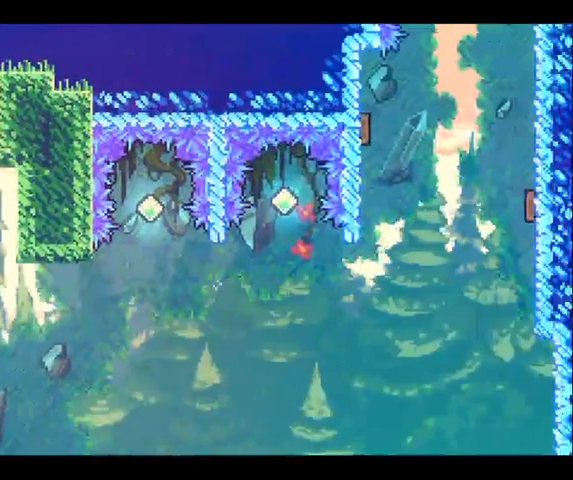
{"buttons": [], "left_stick": "right", "right_stick": "center", "button_events": []}
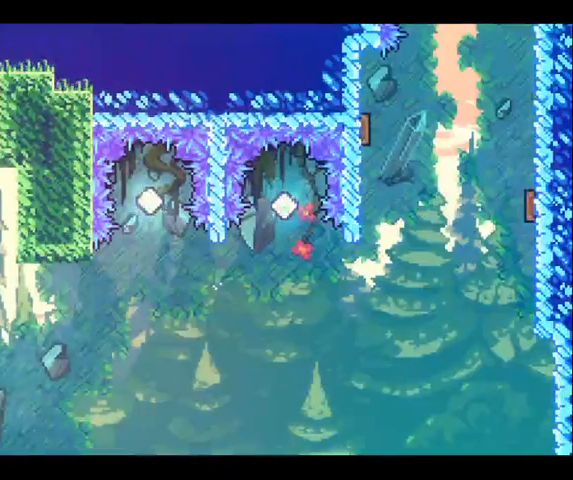
{"buttons": [], "left_stick": "up-right", "right_stick": "center", "button_events": []}
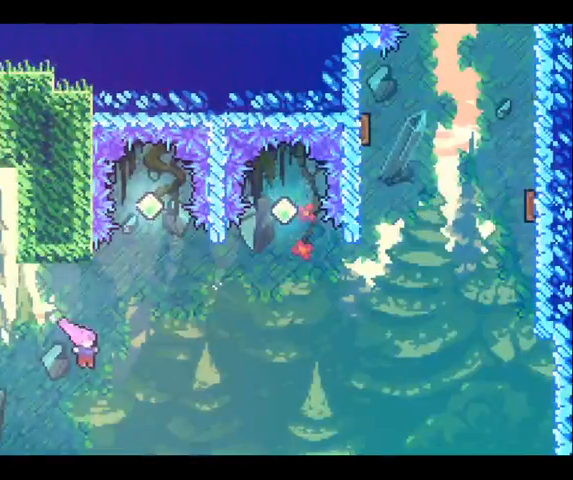
{"buttons": ["X"], "left_stick": "up-right", "right_stick": "center", "button_events": [[67, "X", "down"]]}
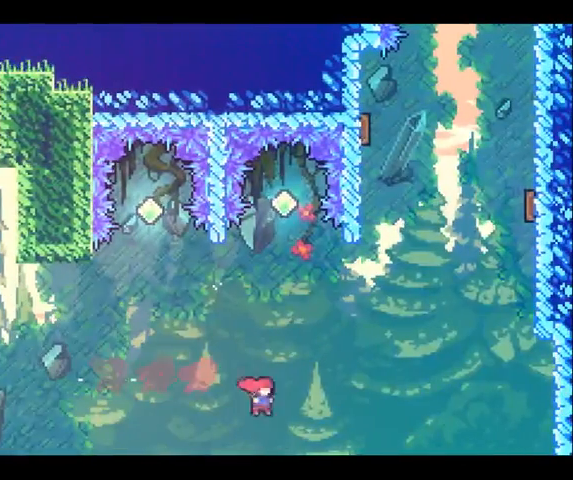
{"buttons": [], "left_stick": "up", "right_stick": "center", "button_events": [[33, "X", "up"], [133, "X", "down"], [500, "X", "up"]]}
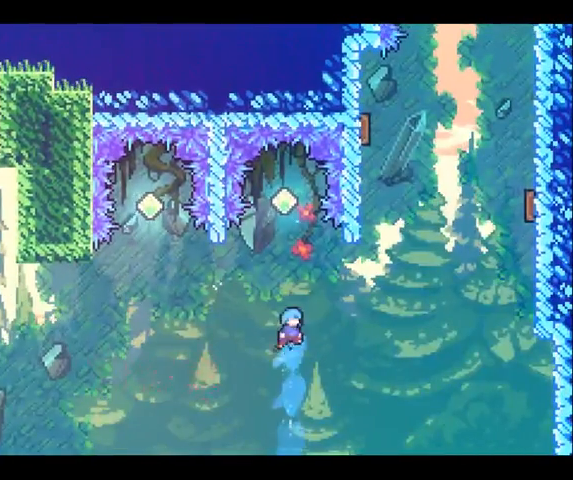
{"buttons": [], "left_stick": "center", "right_stick": "center", "button_events": []}
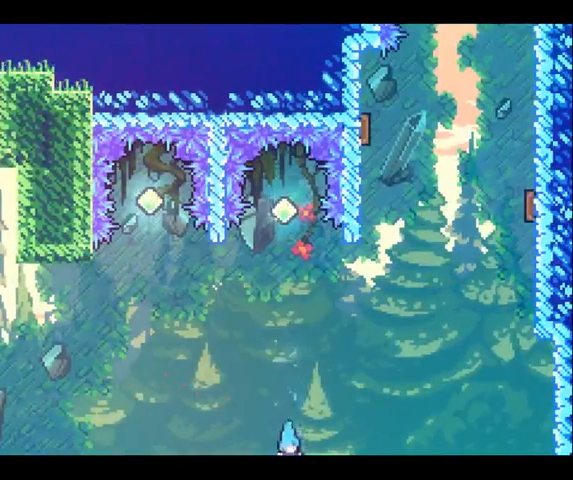
{"buttons": [], "left_stick": "center", "right_stick": "center", "button_events": []}
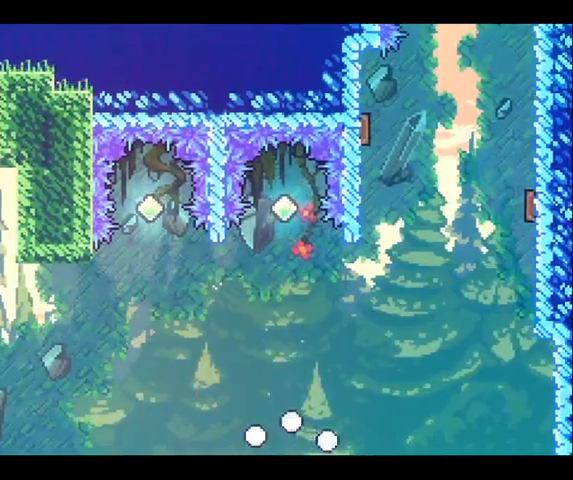
{"buttons": [], "left_stick": "center", "right_stick": "center", "button_events": []}
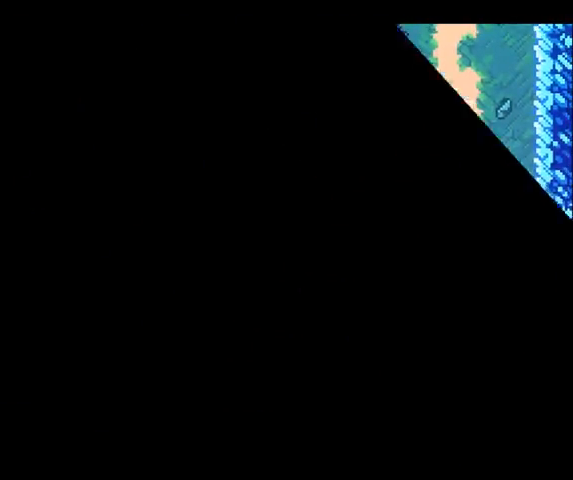
{"buttons": [], "left_stick": "right", "right_stick": "center", "button_events": []}
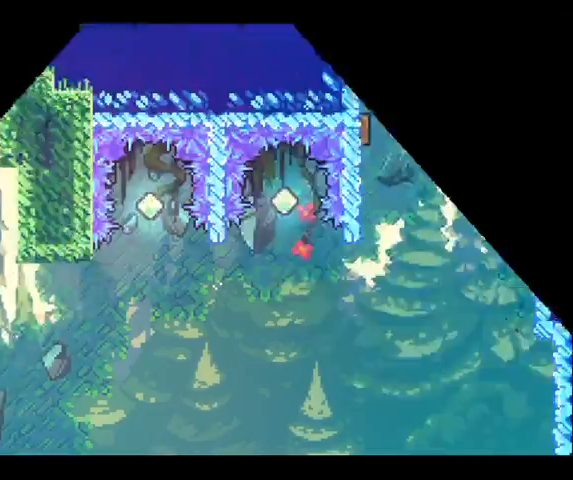
{"buttons": [], "left_stick": "right", "right_stick": "center", "button_events": []}